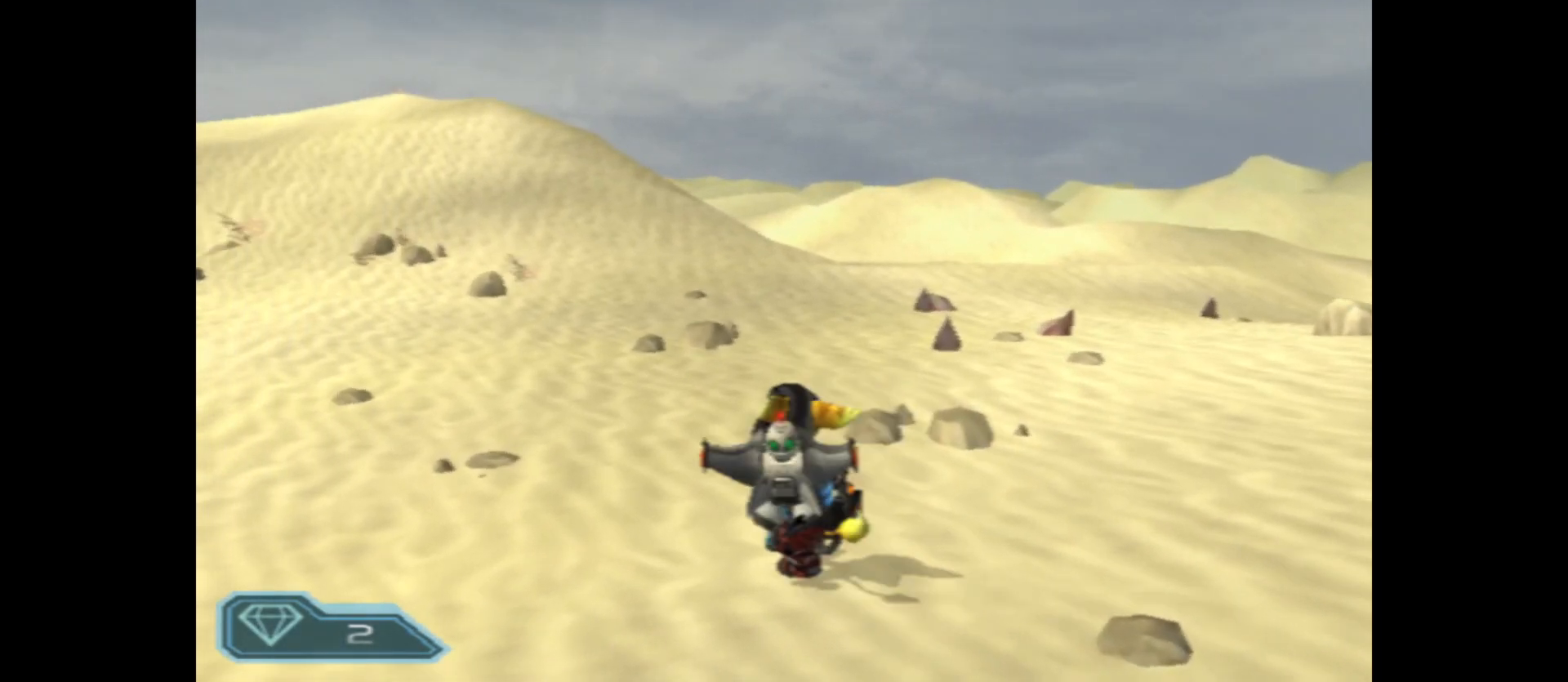
Gameplay with a controller (Xbox layout); each line is a JSON object with the inputs held at the frame after it. "events" lists button and stick changes between this image and that frame as [ms after this image, input, new state], when the widget could be followed in between.
{"buttons": [], "left_stick": "up", "right_stick": "right", "events": [[317, "right_stick", "center"], [383, "right_stick", "right"]]}
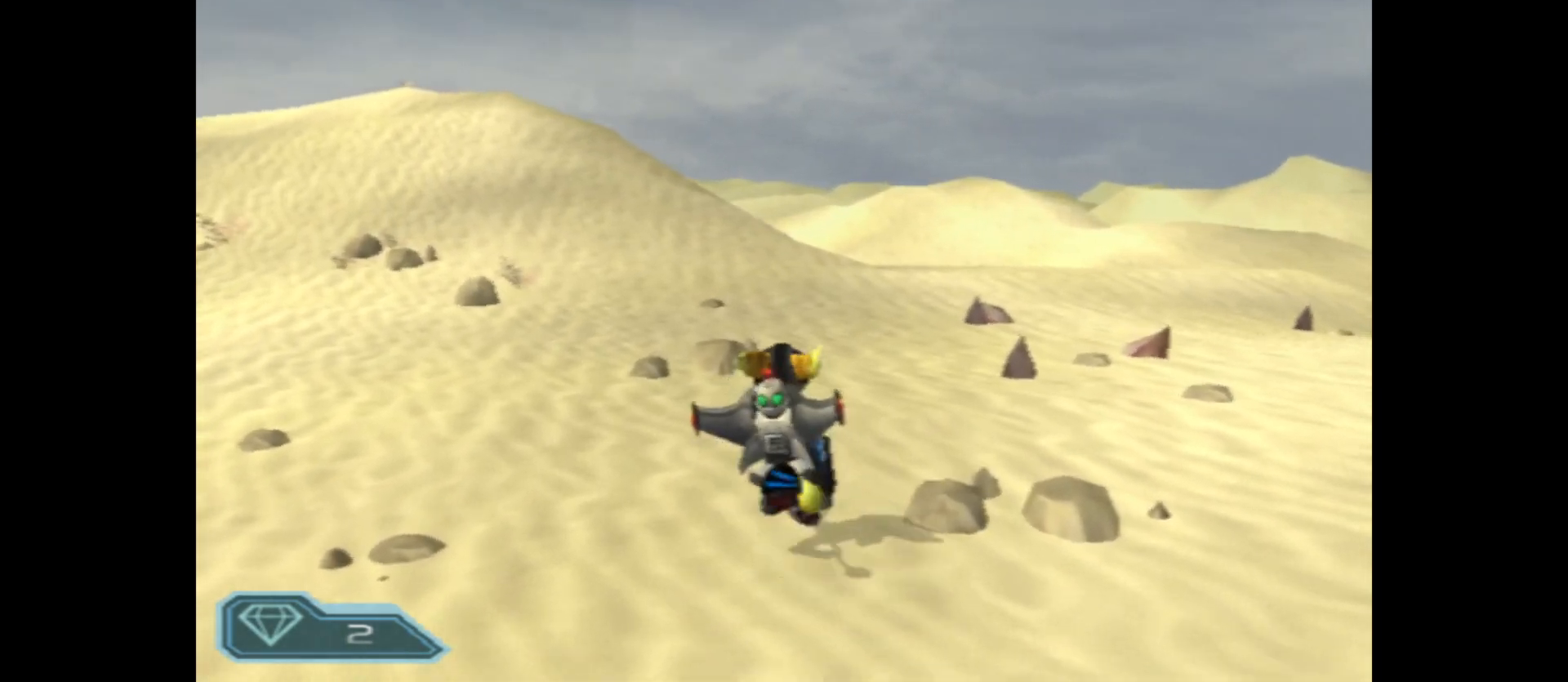
{"buttons": [], "left_stick": "up", "right_stick": "right", "events": []}
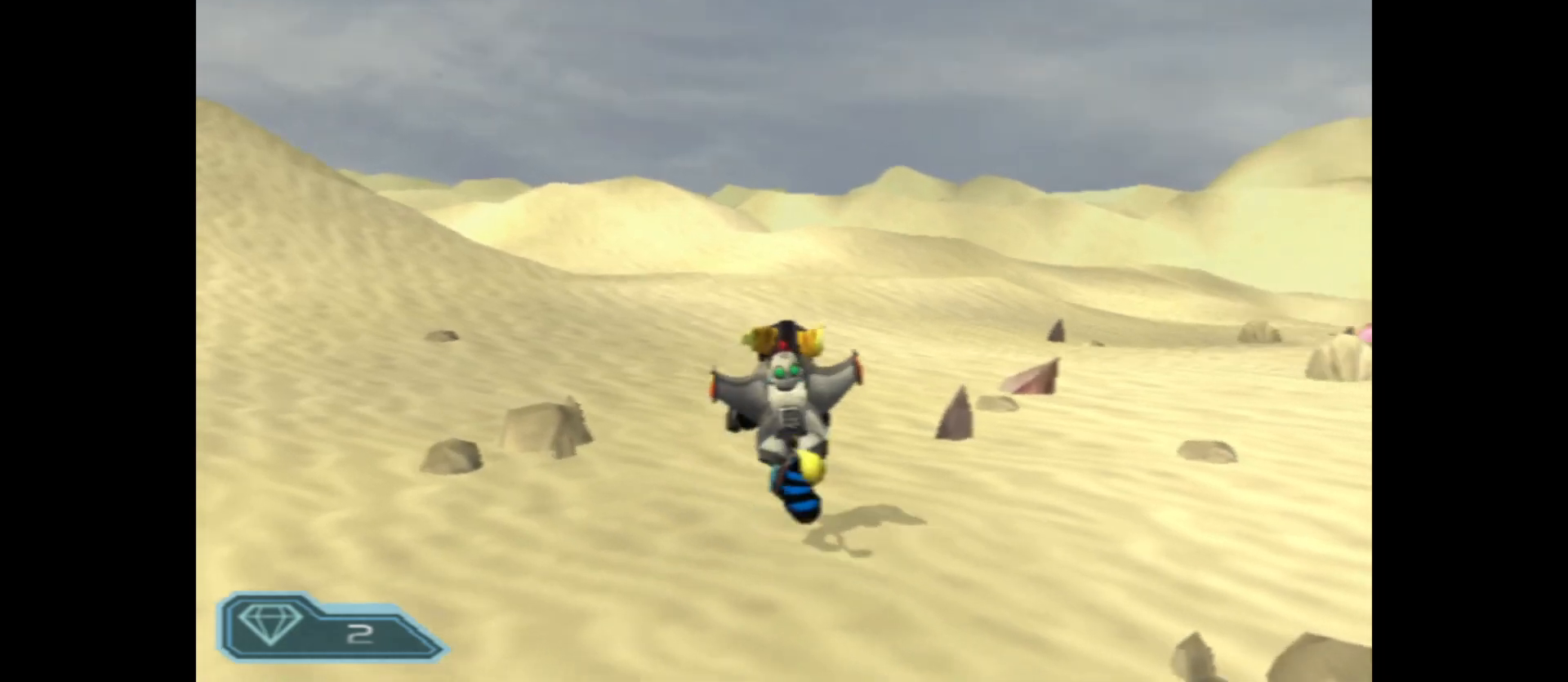
{"buttons": [], "left_stick": "center", "right_stick": "center", "events": [[100, "right_stick", "center"], [133, "left_stick", "center"]]}
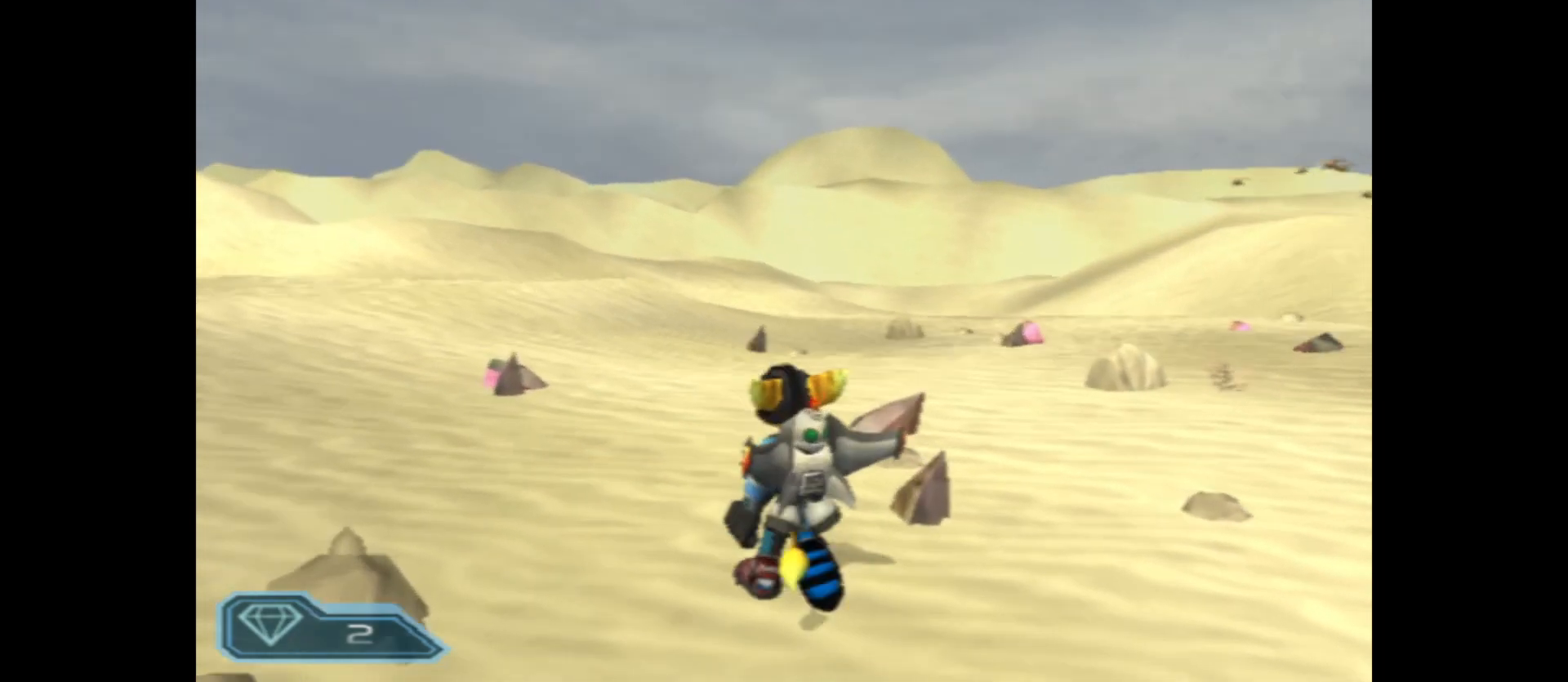
{"buttons": [], "left_stick": "center", "right_stick": "center", "events": [[117, "SELECT", "down"], [233, "SELECT", "up"]]}
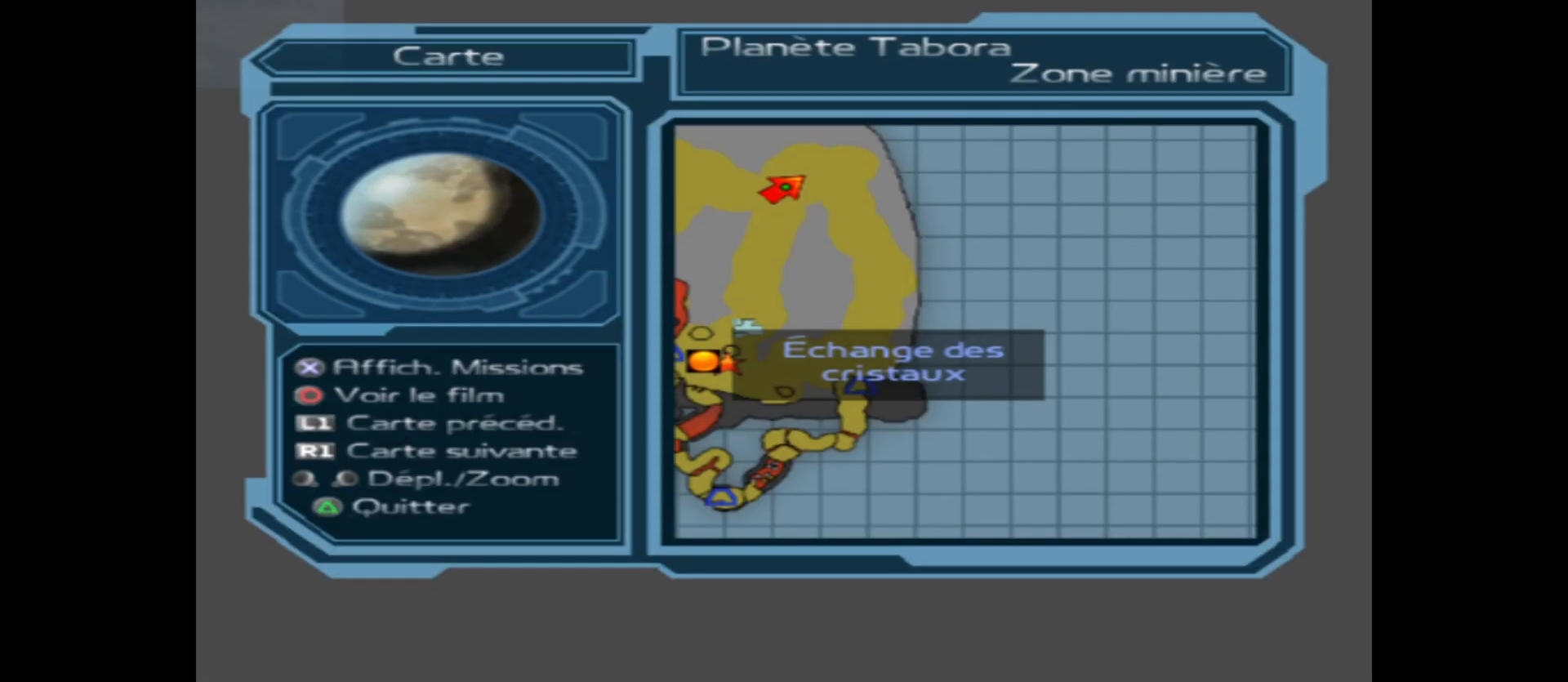
{"buttons": [], "left_stick": "center", "right_stick": "center", "events": []}
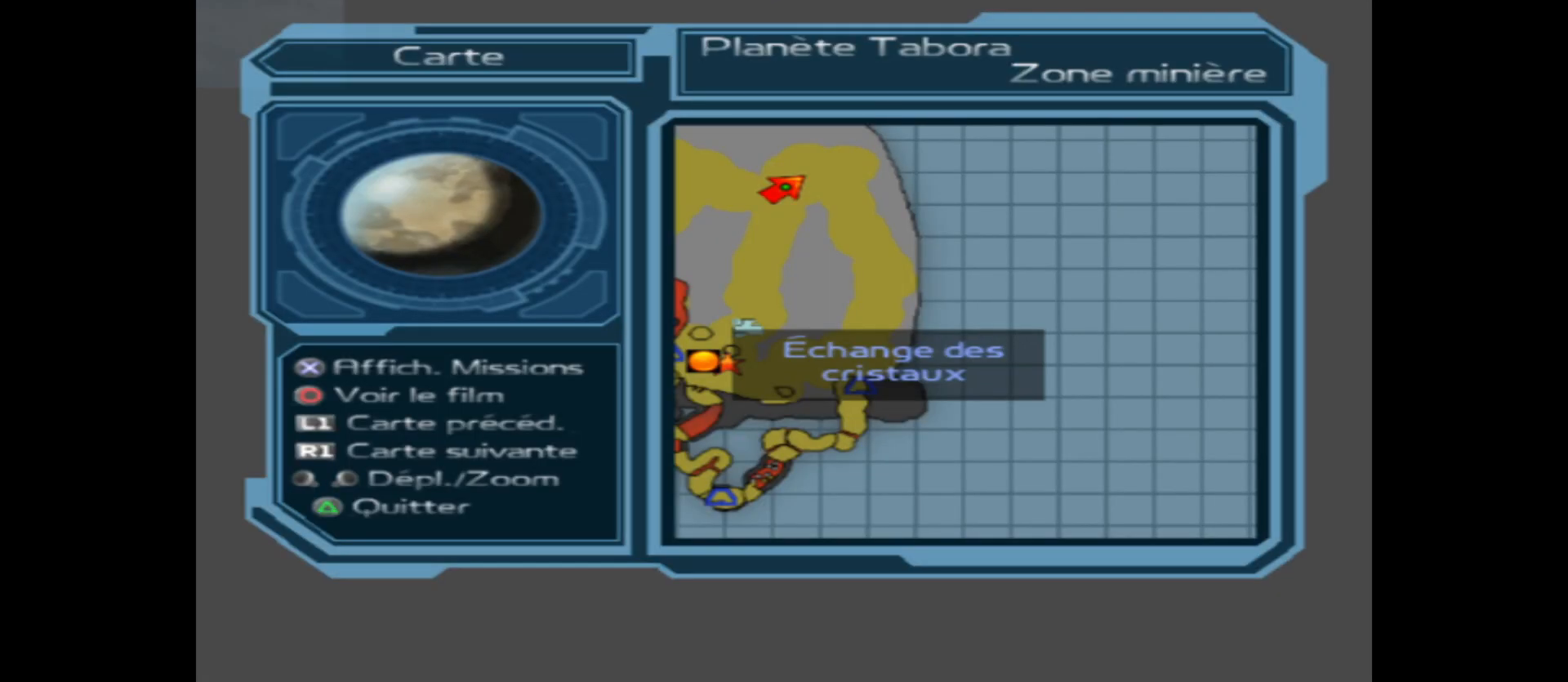
{"buttons": [], "left_stick": "center", "right_stick": "center", "events": [[67, "left_stick", "up-left"], [367, "left_stick", "center"]]}
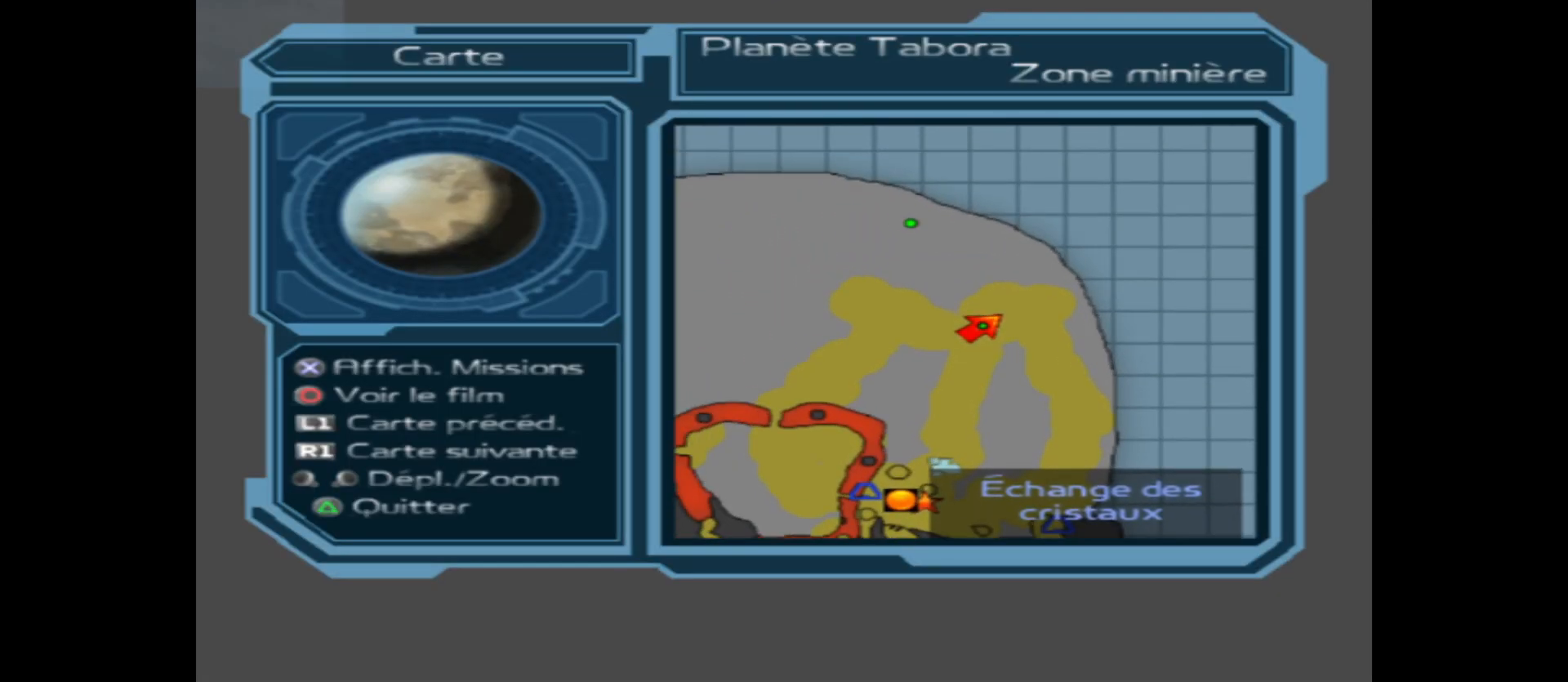
{"buttons": ["SELECT"], "left_stick": "center", "right_stick": "center", "events": [[483, "SELECT", "down"]]}
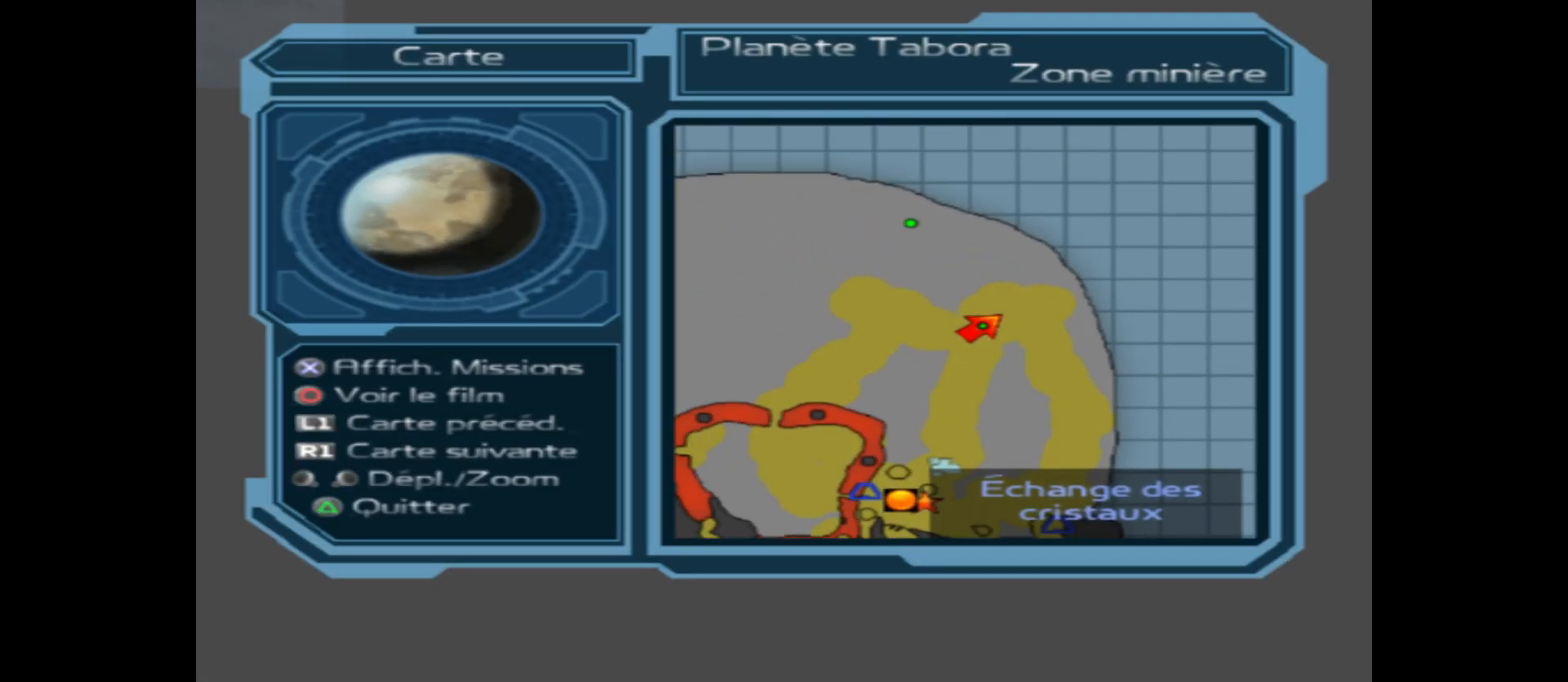
{"buttons": [], "left_stick": "center", "right_stick": "center", "events": [[100, "SELECT", "up"]]}
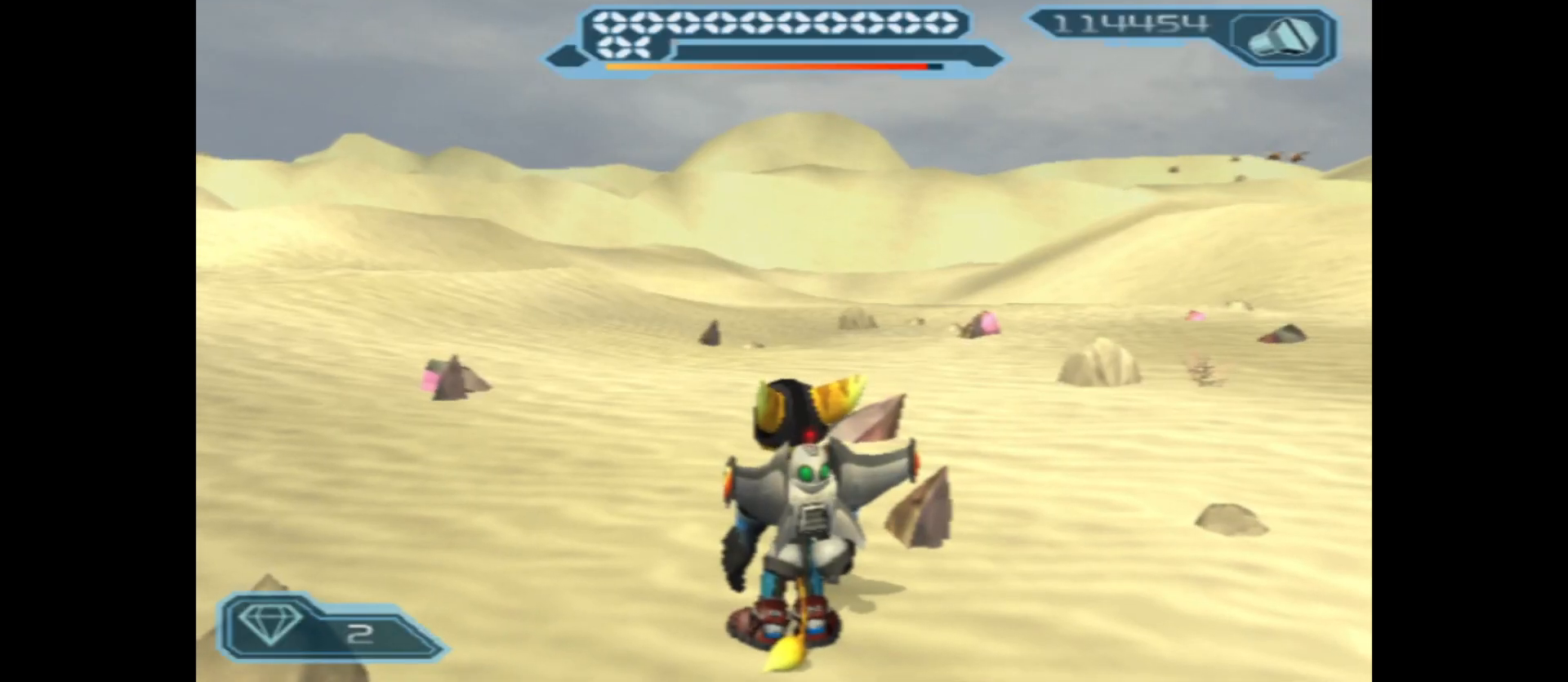
{"buttons": [], "left_stick": "up-left", "right_stick": "center", "events": [[250, "left_stick", "up-left"]]}
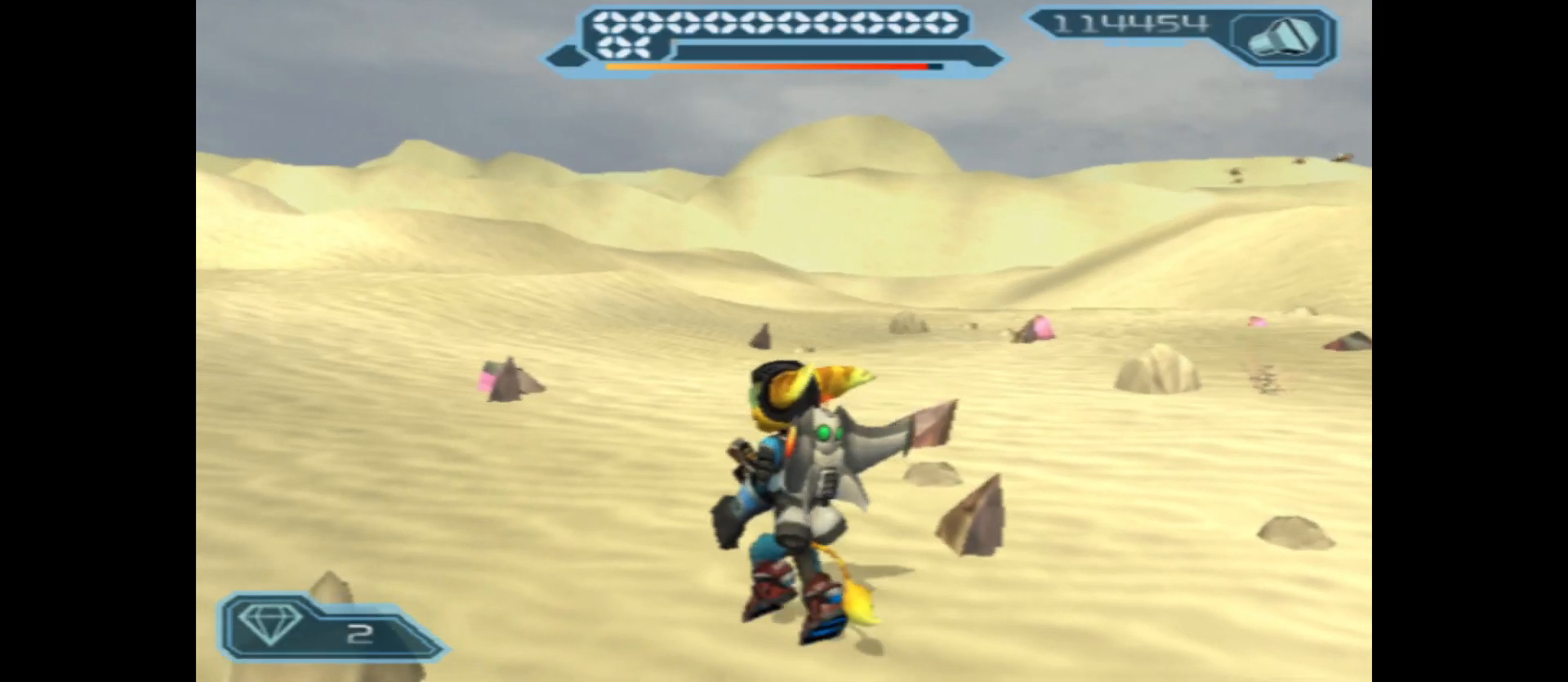
{"buttons": [], "left_stick": "up-left", "right_stick": "left", "events": [[183, "right_stick", "left"]]}
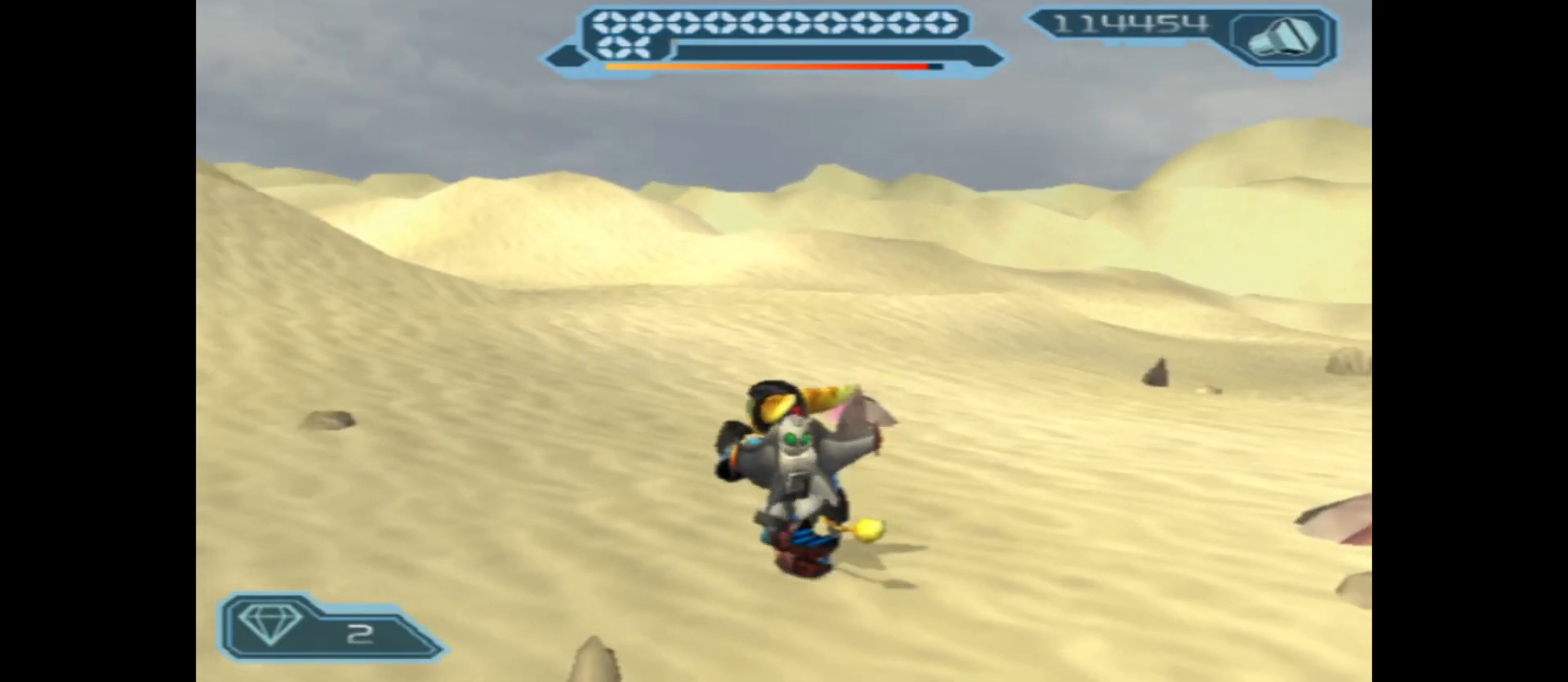
{"buttons": [], "left_stick": "up-left", "right_stick": "center", "events": [[317, "right_stick", "center"]]}
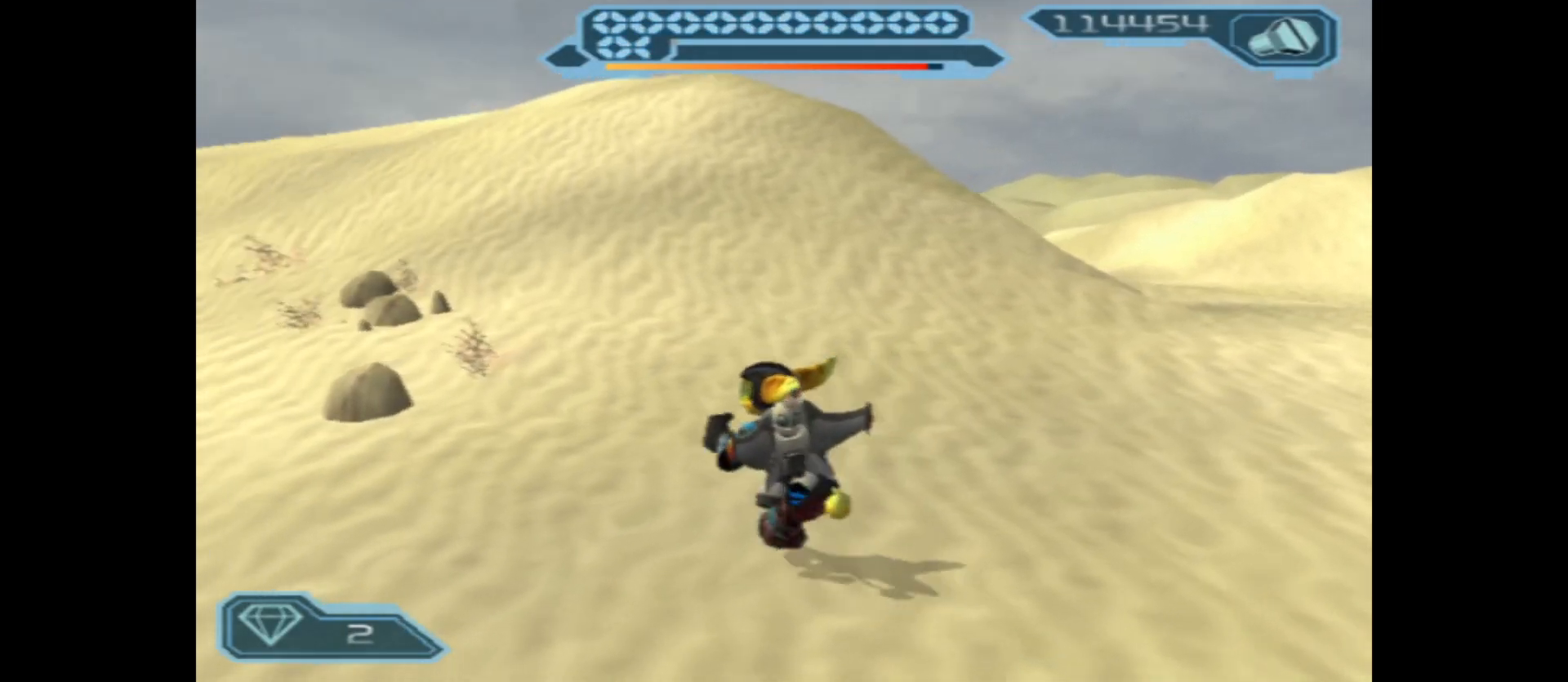
{"buttons": [], "left_stick": "up", "right_stick": "center", "events": [[283, "left_stick", "up"]]}
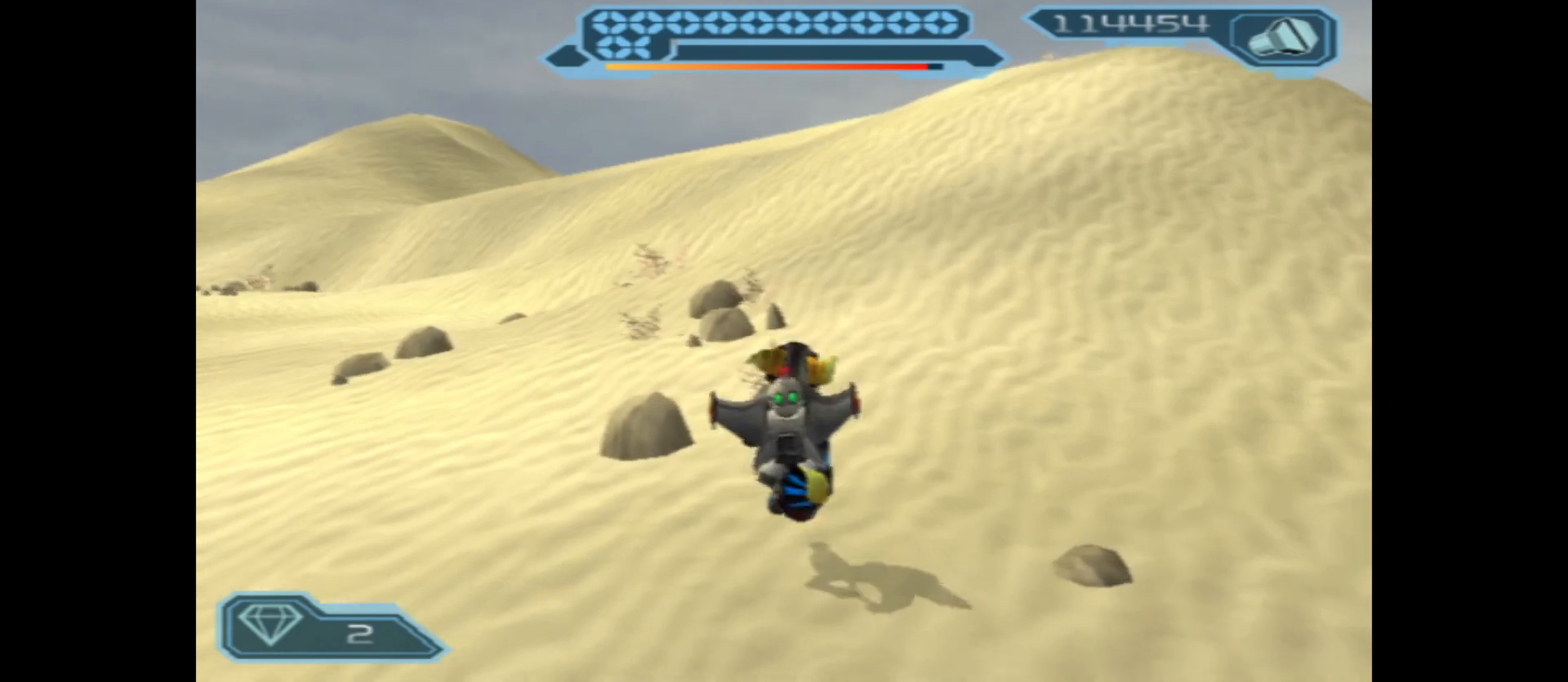
{"buttons": [], "left_stick": "up", "right_stick": "center", "events": []}
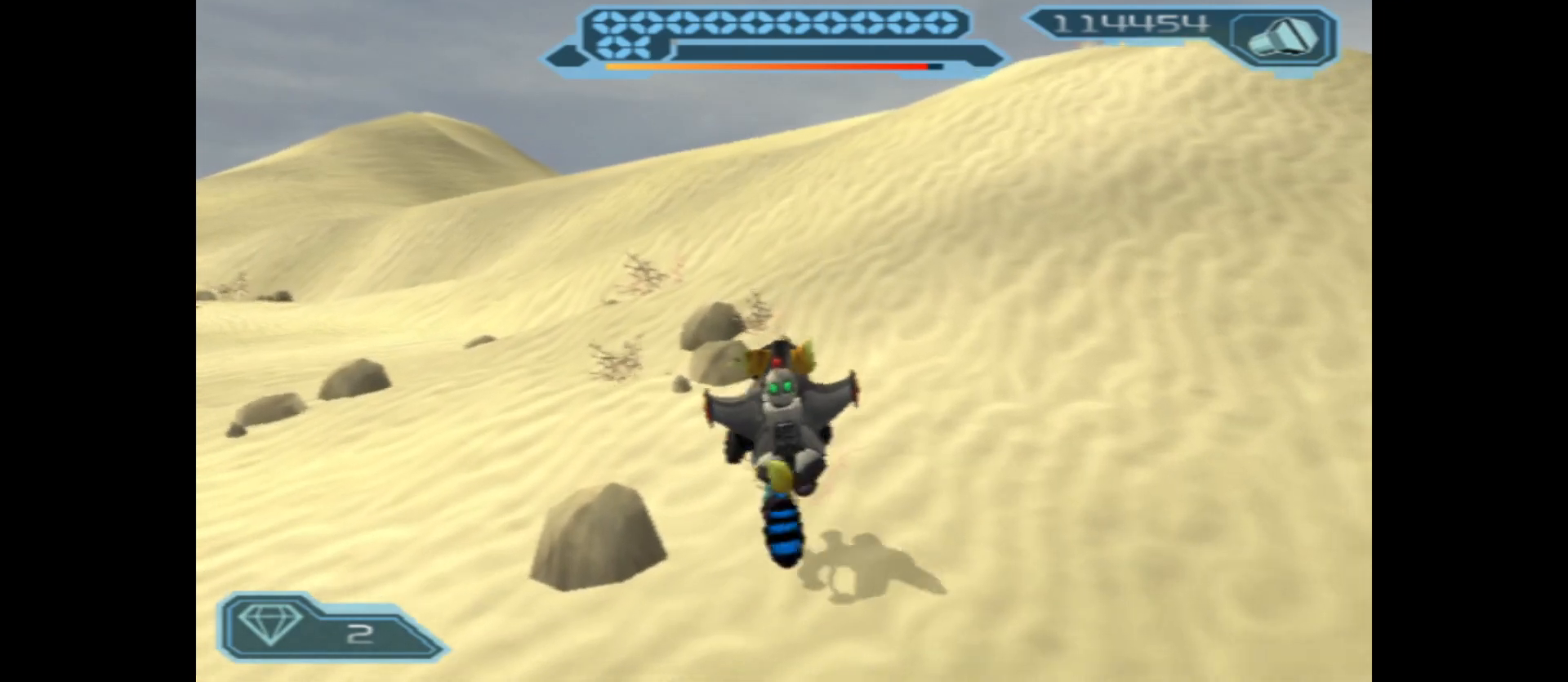
{"buttons": [], "left_stick": "up", "right_stick": "center", "events": []}
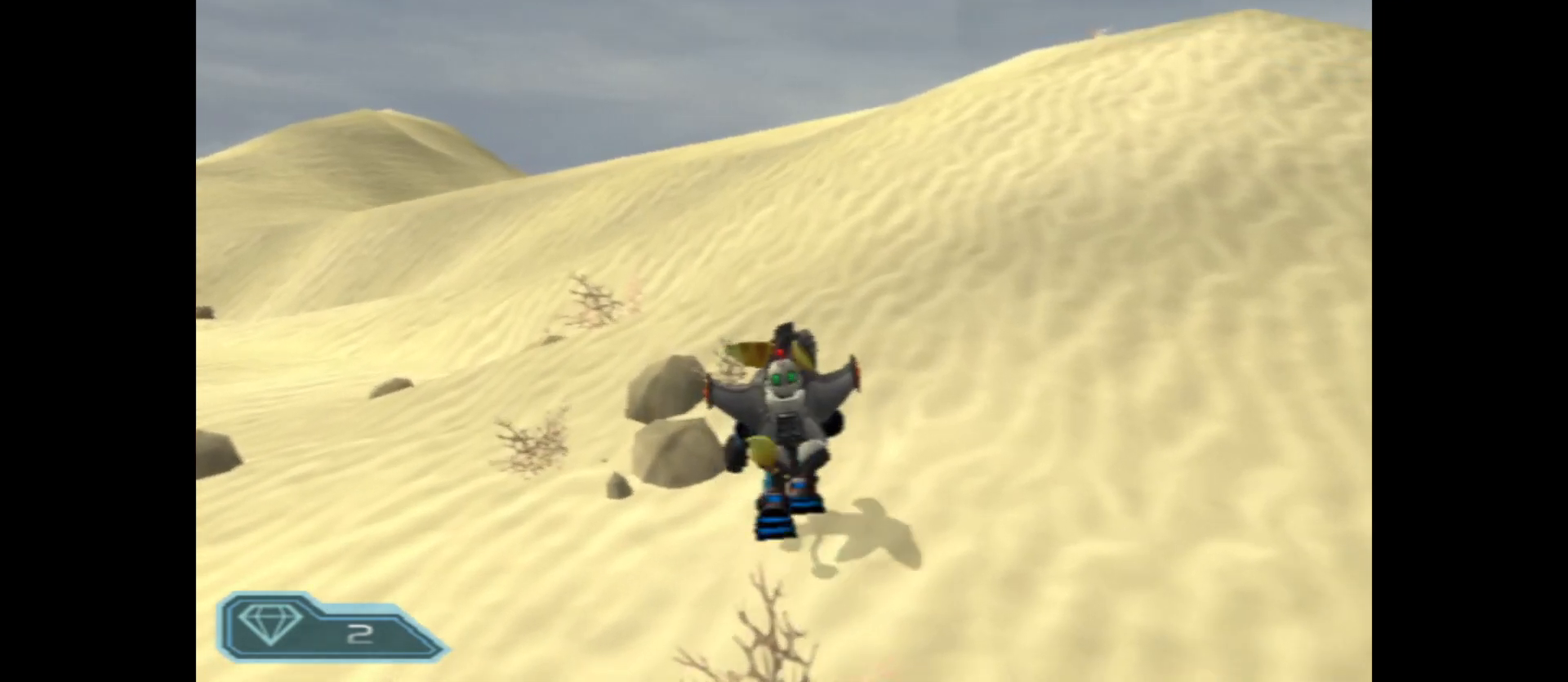
{"buttons": [], "left_stick": "up-right", "right_stick": "center", "events": [[100, "left_stick", "up-right"]]}
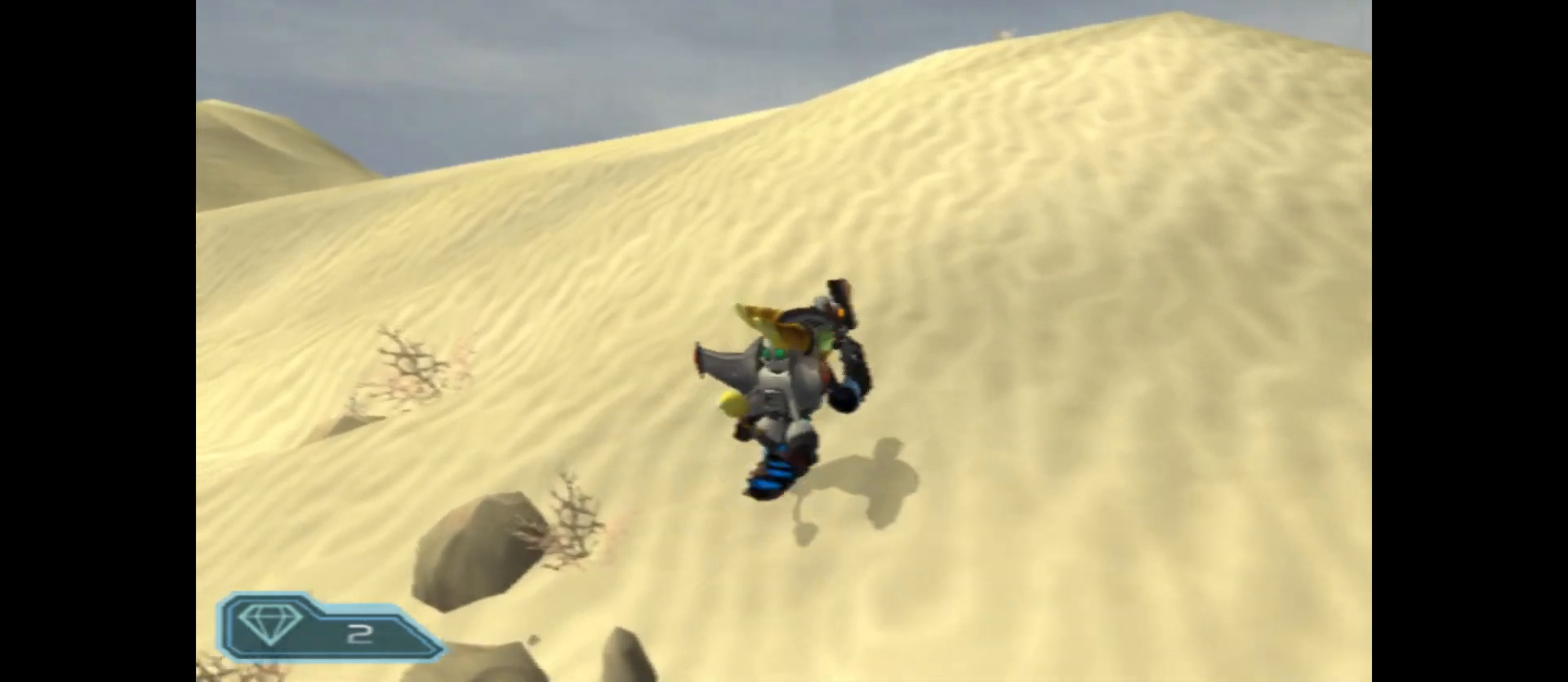
{"buttons": [], "left_stick": "up", "right_stick": "center", "events": [[150, "left_stick", "up"]]}
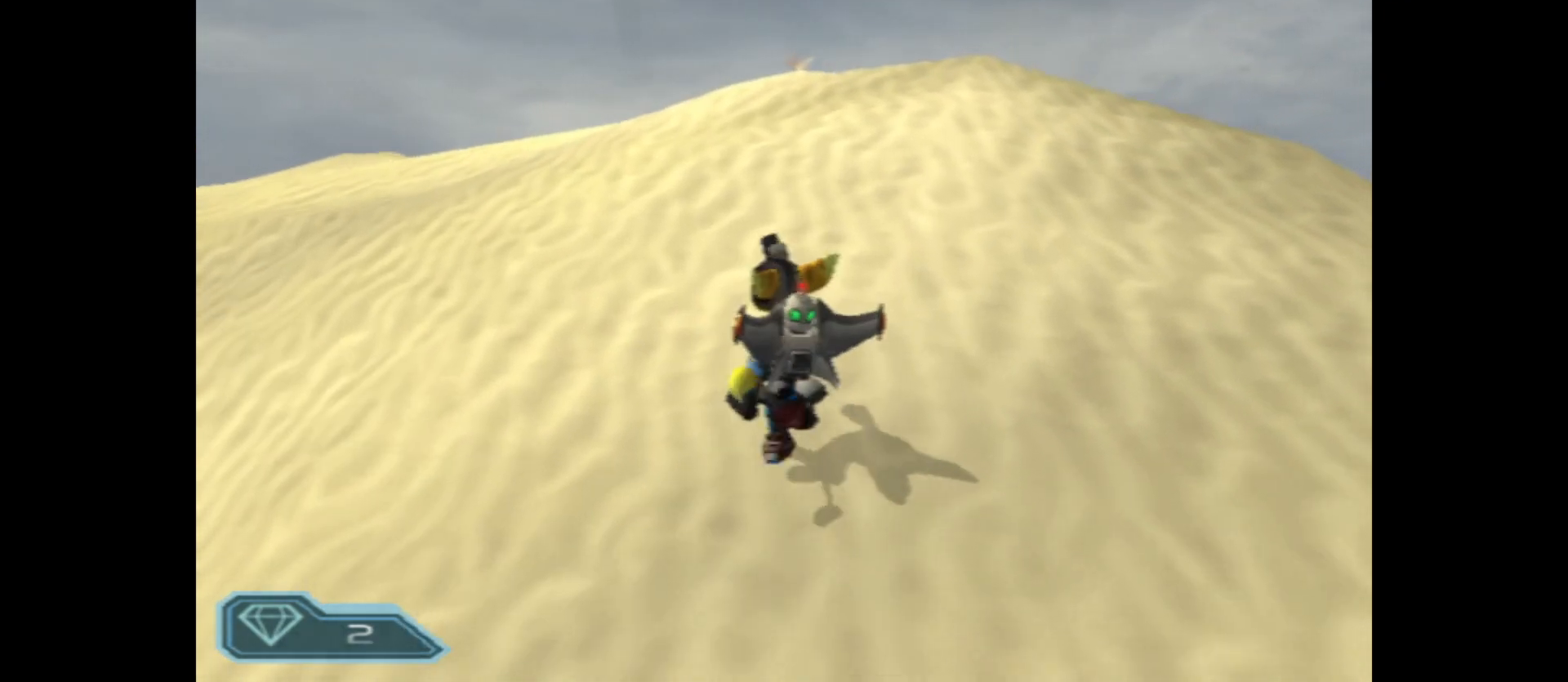
{"buttons": [], "left_stick": "up", "right_stick": "center", "events": []}
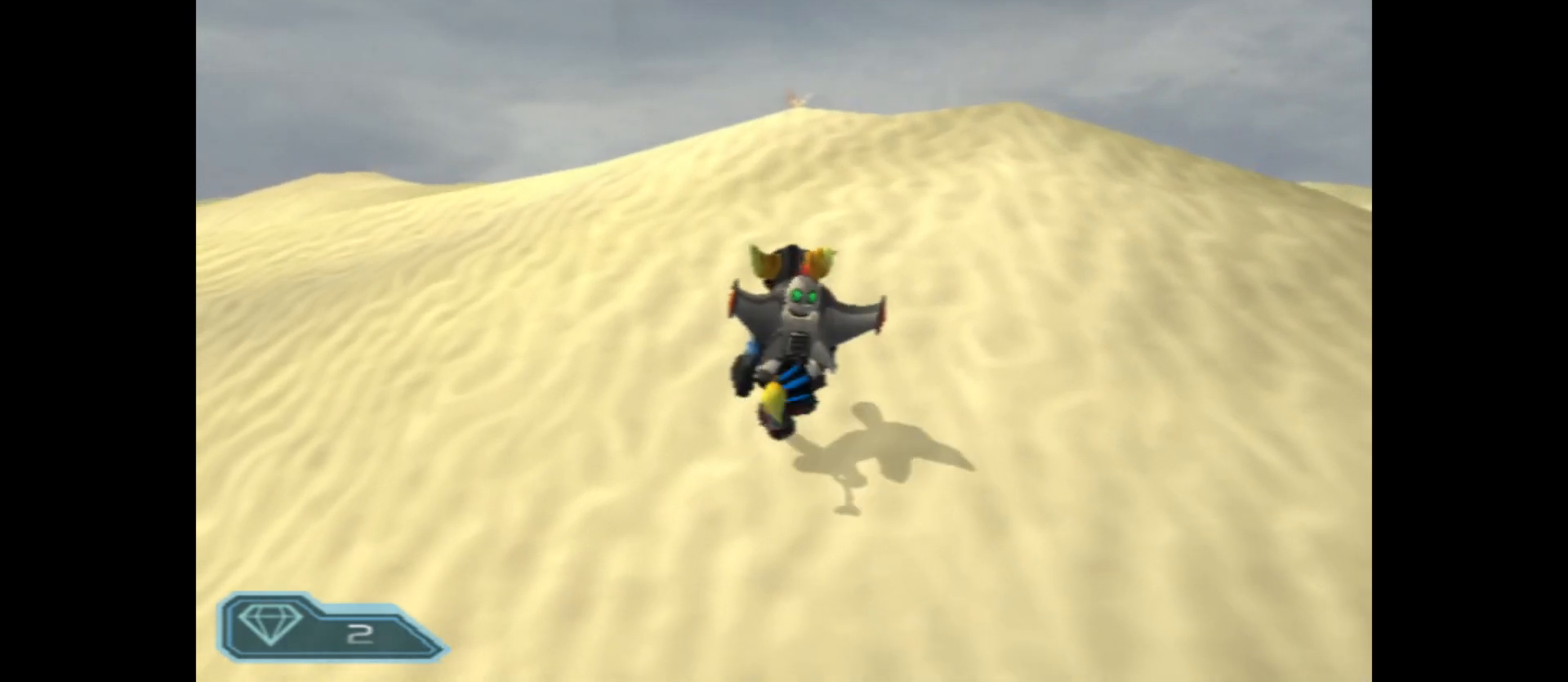
{"buttons": [], "left_stick": "up", "right_stick": "center", "events": []}
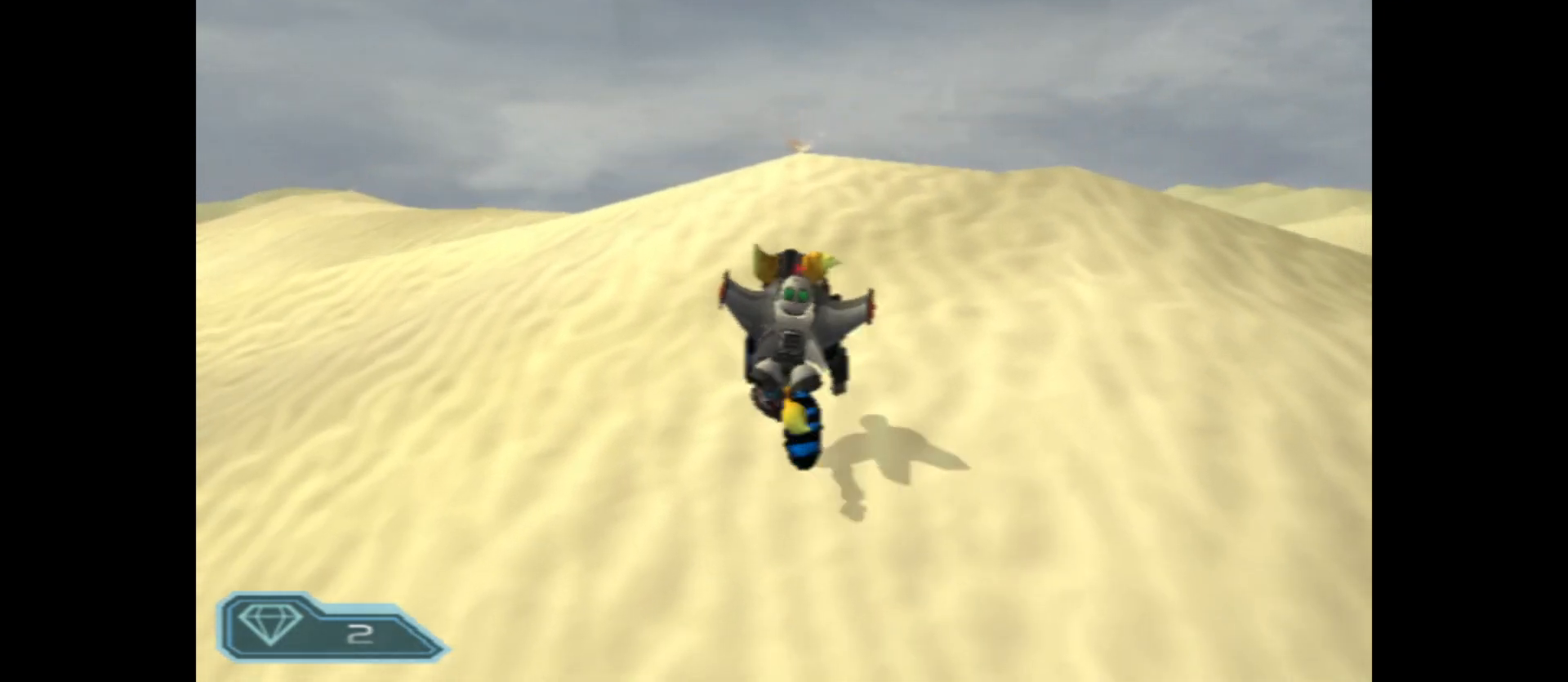
{"buttons": [], "left_stick": "up", "right_stick": "center", "events": []}
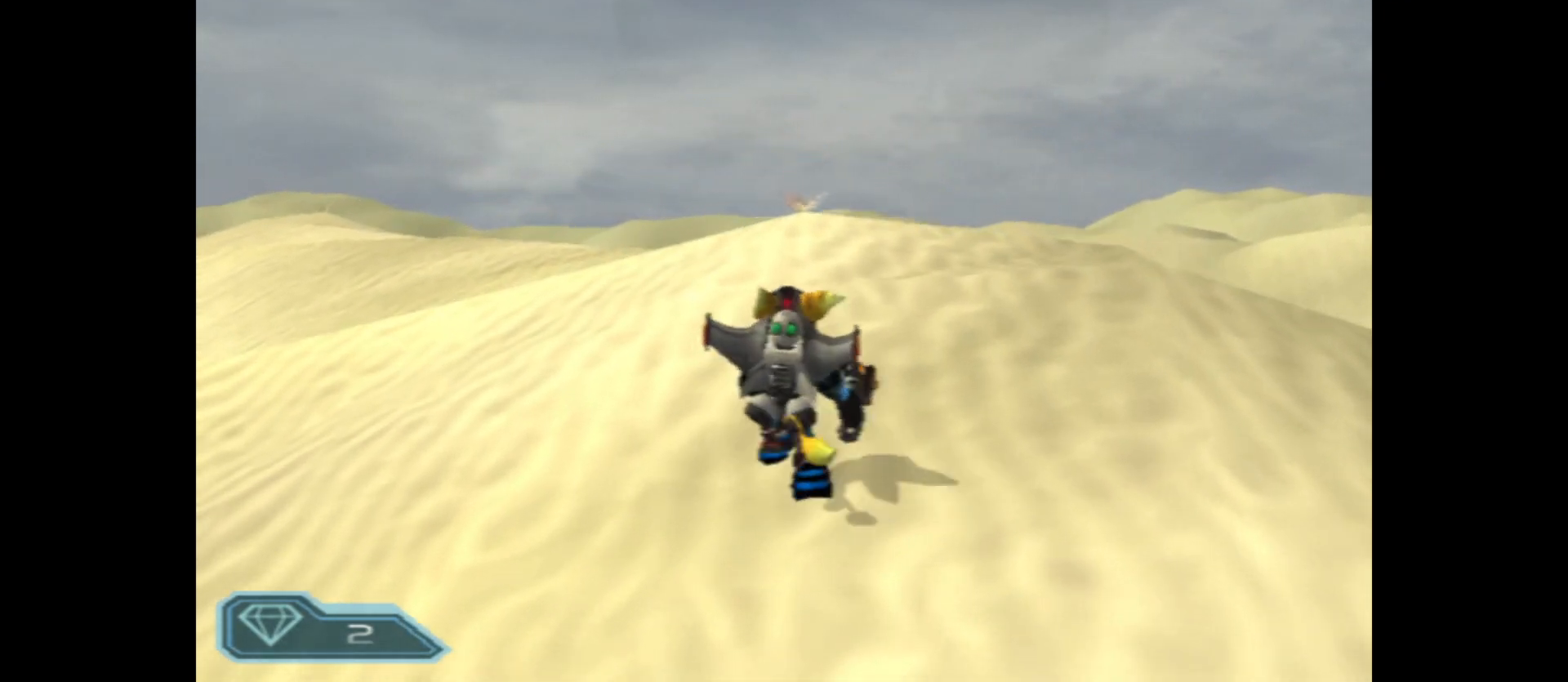
{"buttons": [], "left_stick": "up", "right_stick": "center", "events": []}
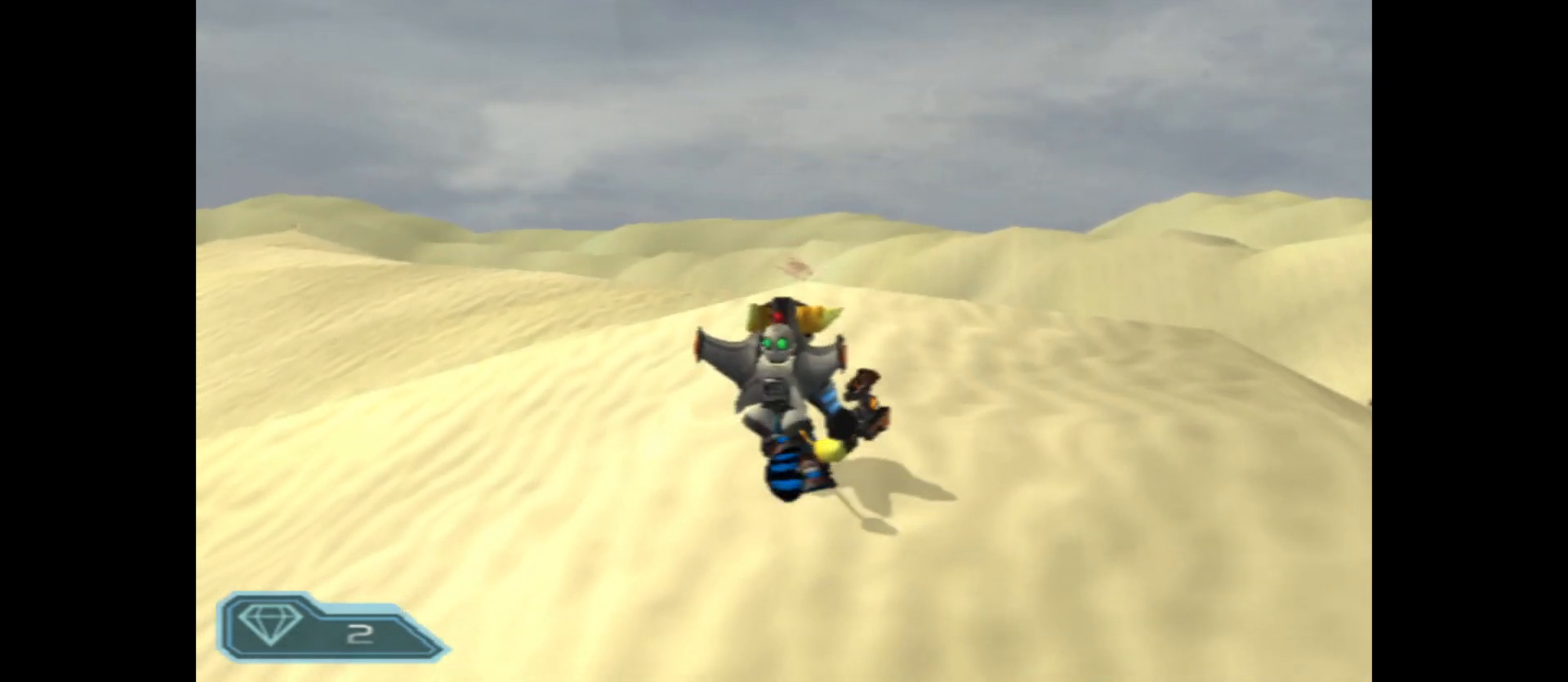
{"buttons": [], "left_stick": "up", "right_stick": "center", "events": [[333, "right_stick", "down-left"], [500, "right_stick", "center"]]}
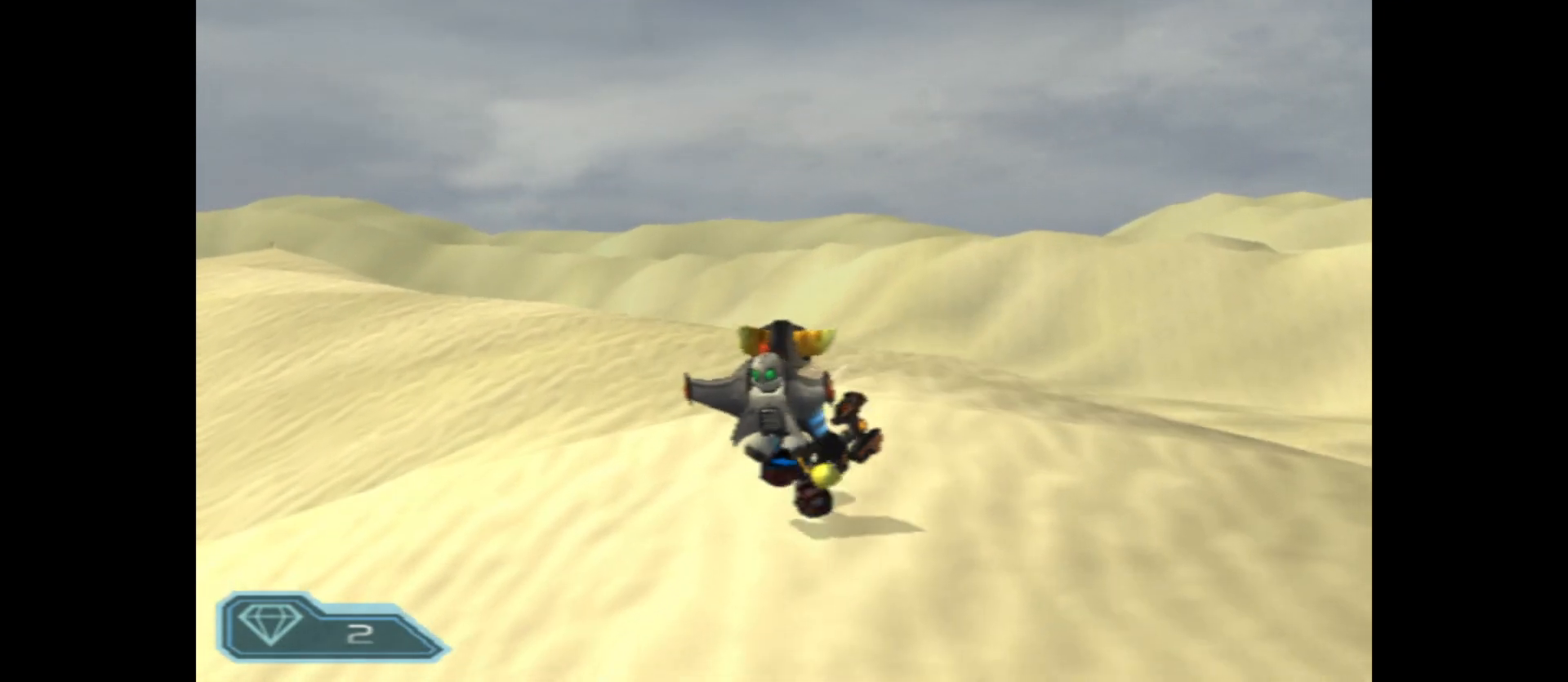
{"buttons": [], "left_stick": "up", "right_stick": "center", "events": []}
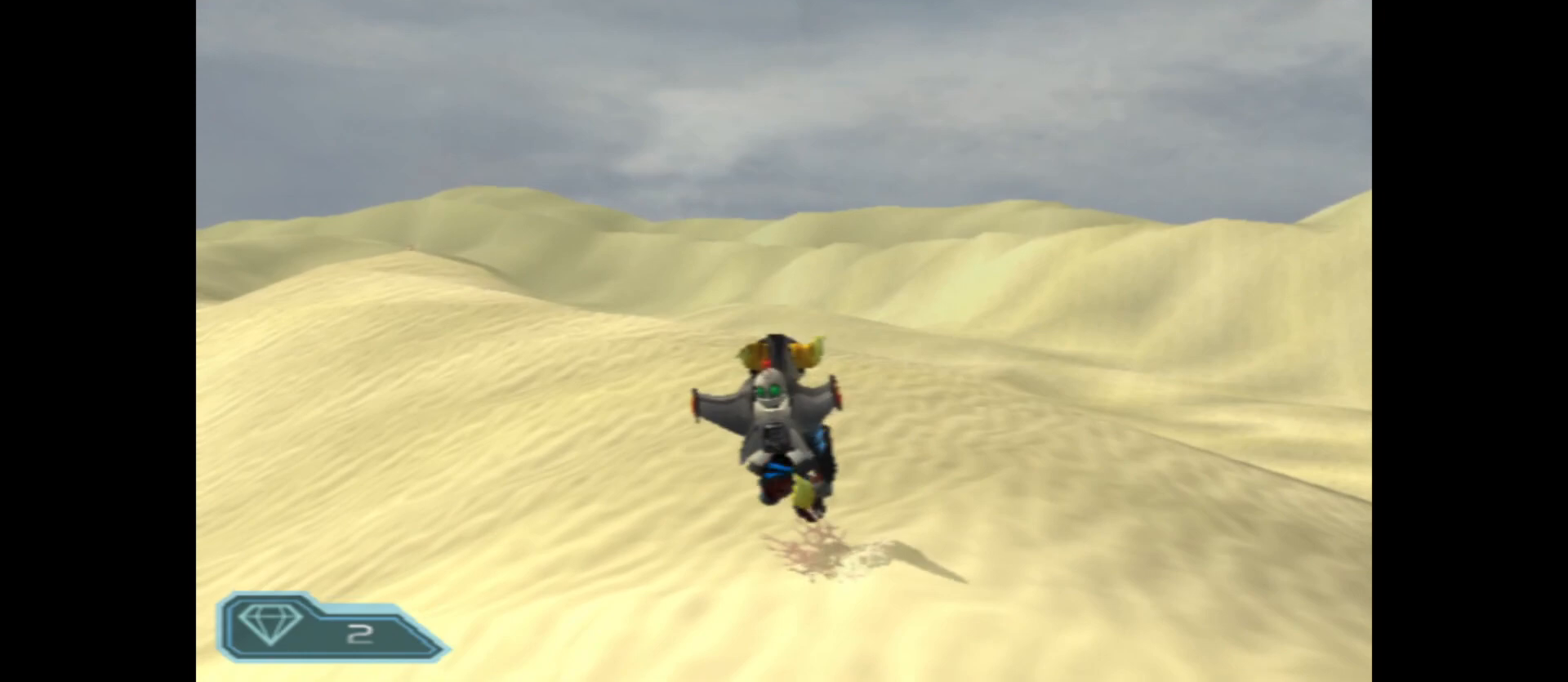
{"buttons": [], "left_stick": "up", "right_stick": "center", "events": [[17, "right_stick", "left"], [183, "right_stick", "center"]]}
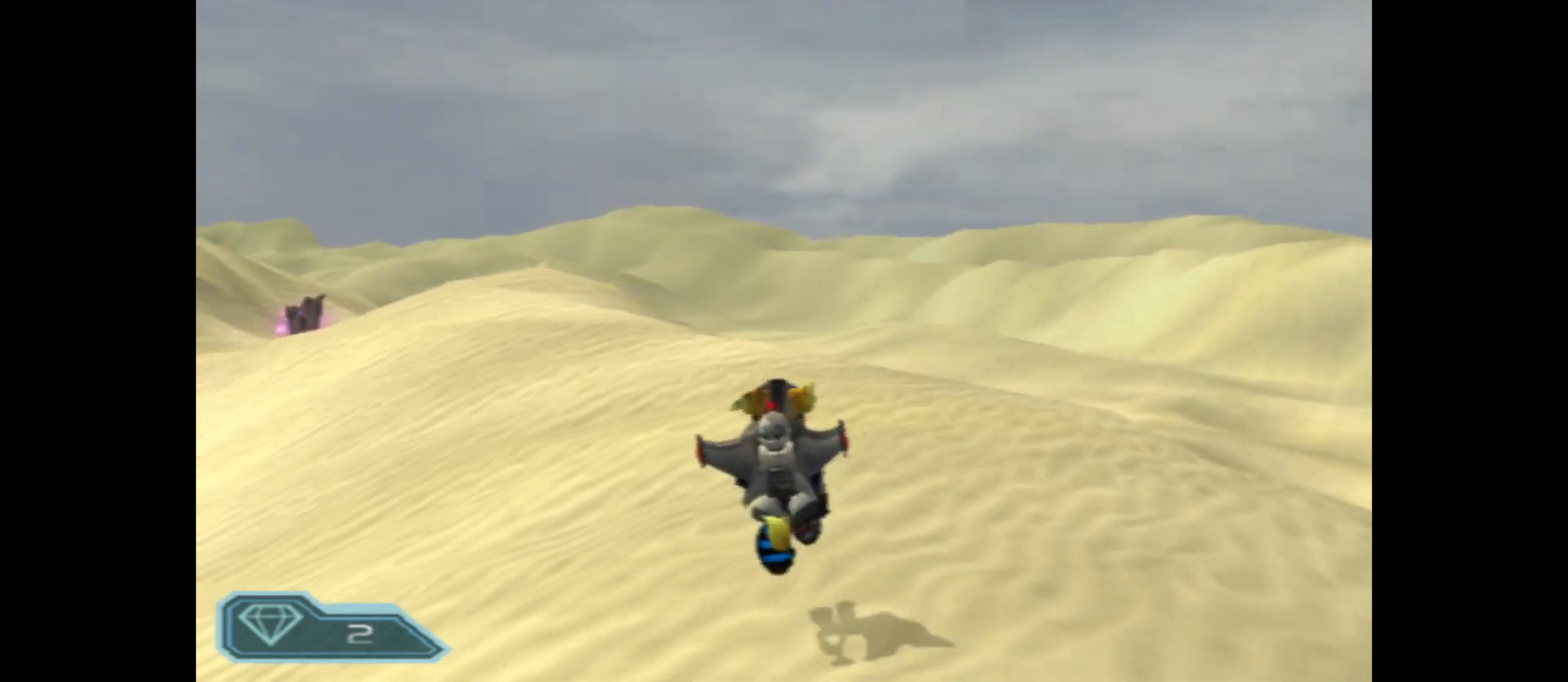
{"buttons": [], "left_stick": "up-left", "right_stick": "center", "events": [[333, "left_stick", "up-left"]]}
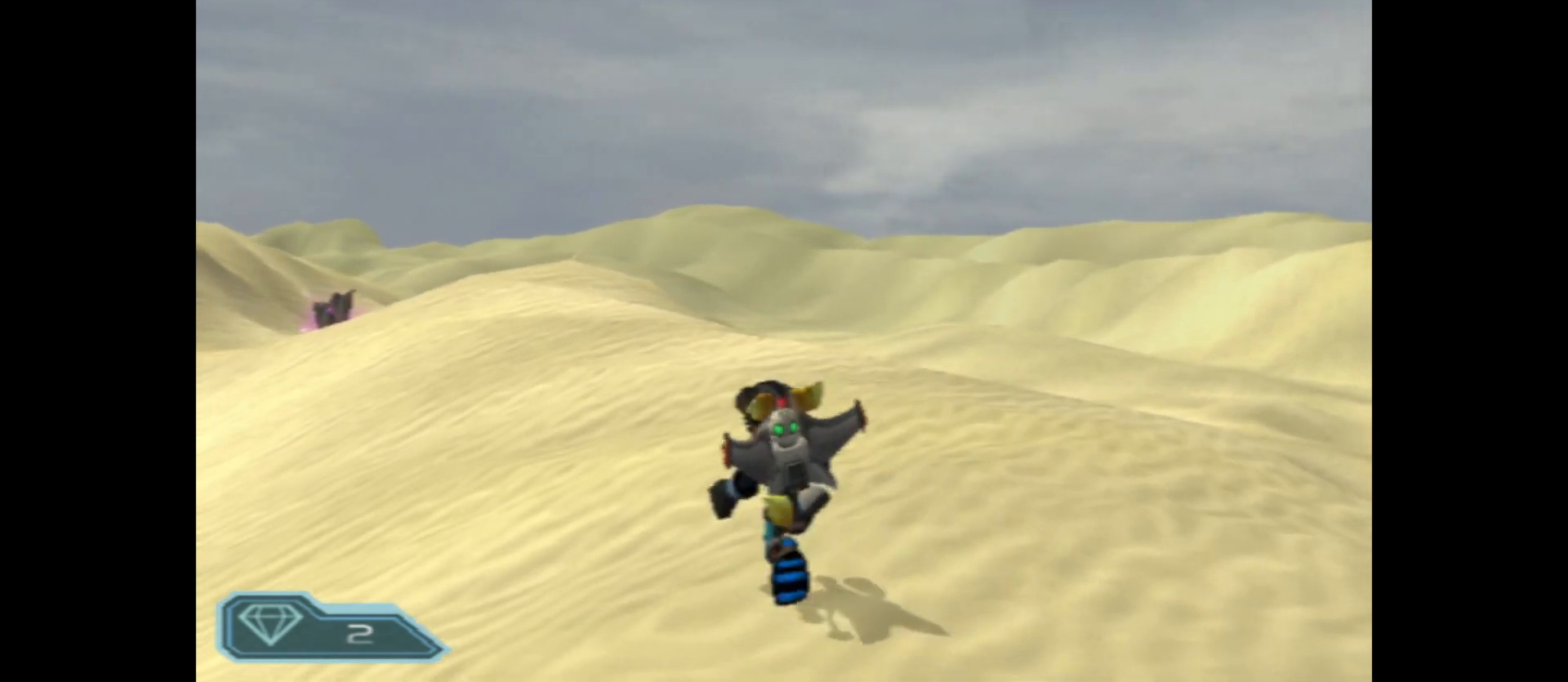
{"buttons": [], "left_stick": "up-left", "right_stick": "center", "events": [[67, "right_stick", "left"], [233, "right_stick", "center"]]}
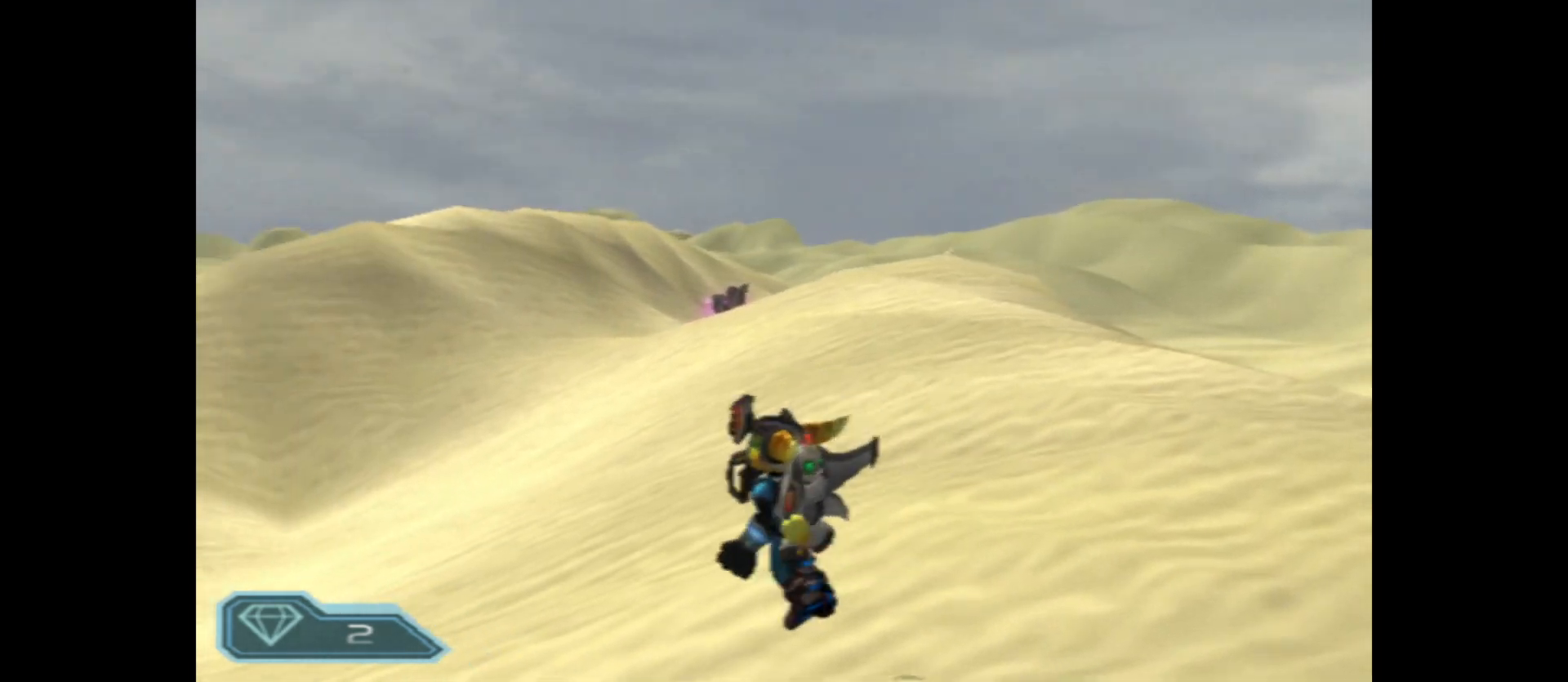
{"buttons": [], "left_stick": "up-right", "right_stick": "center", "events": [[117, "left_stick", "up"], [333, "left_stick", "up-right"]]}
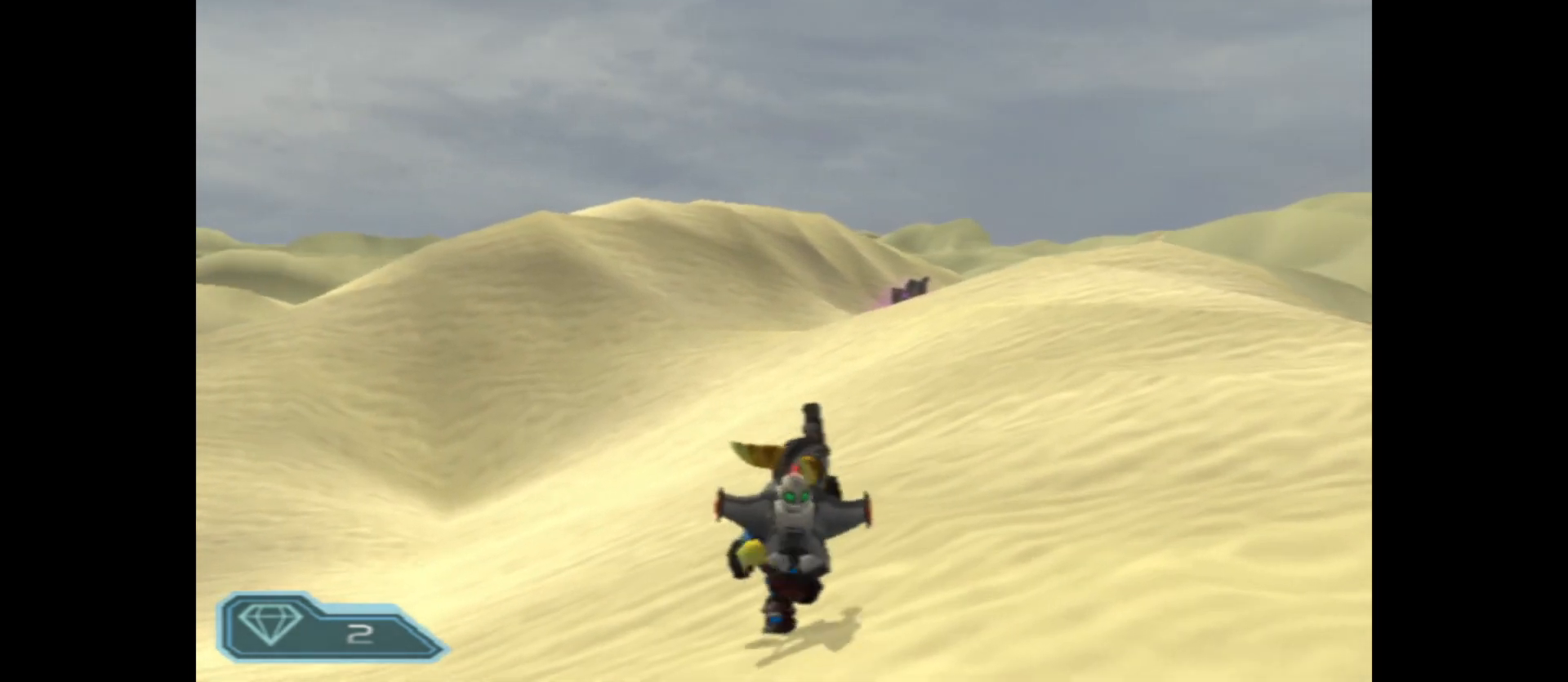
{"buttons": [], "left_stick": "up", "right_stick": "center", "events": [[450, "left_stick", "up"]]}
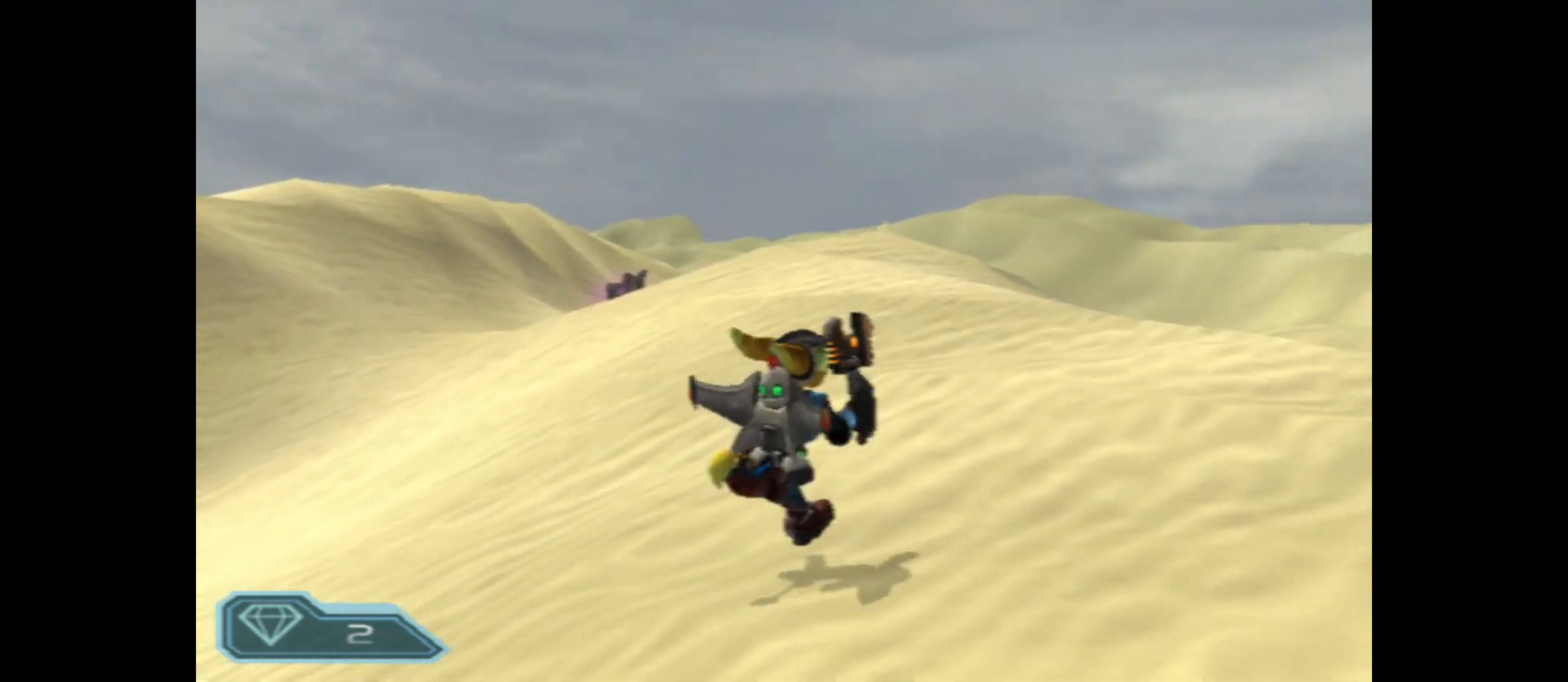
{"buttons": [], "left_stick": "up", "right_stick": "center", "events": []}